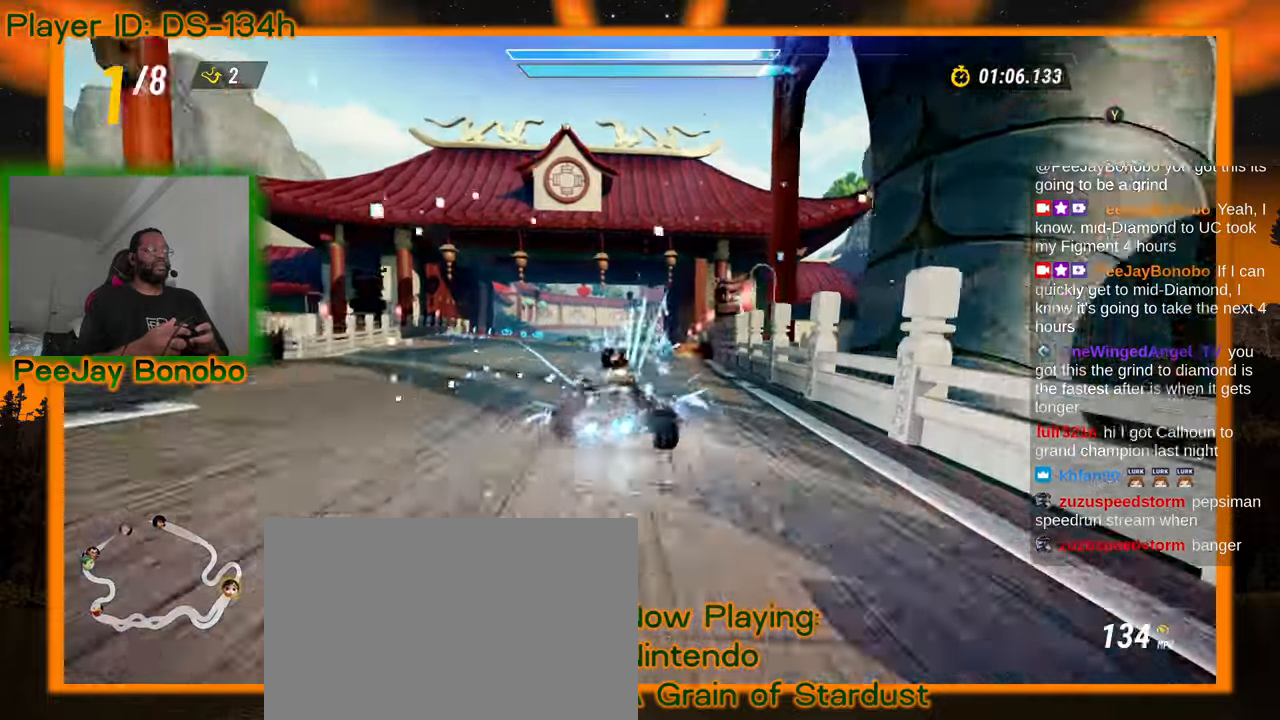
Gameplay with a controller; each line is a JSON object with the inputs held at the frame after it. "events" lists button and stick changes between this image and that frame as [ms after this image, input, new state], when the widget could be followed in between. Not read: L3 R3 other_buttons.
{"buttons": [], "left_stick": "left", "events": [[484, "left_stick", "left"]]}
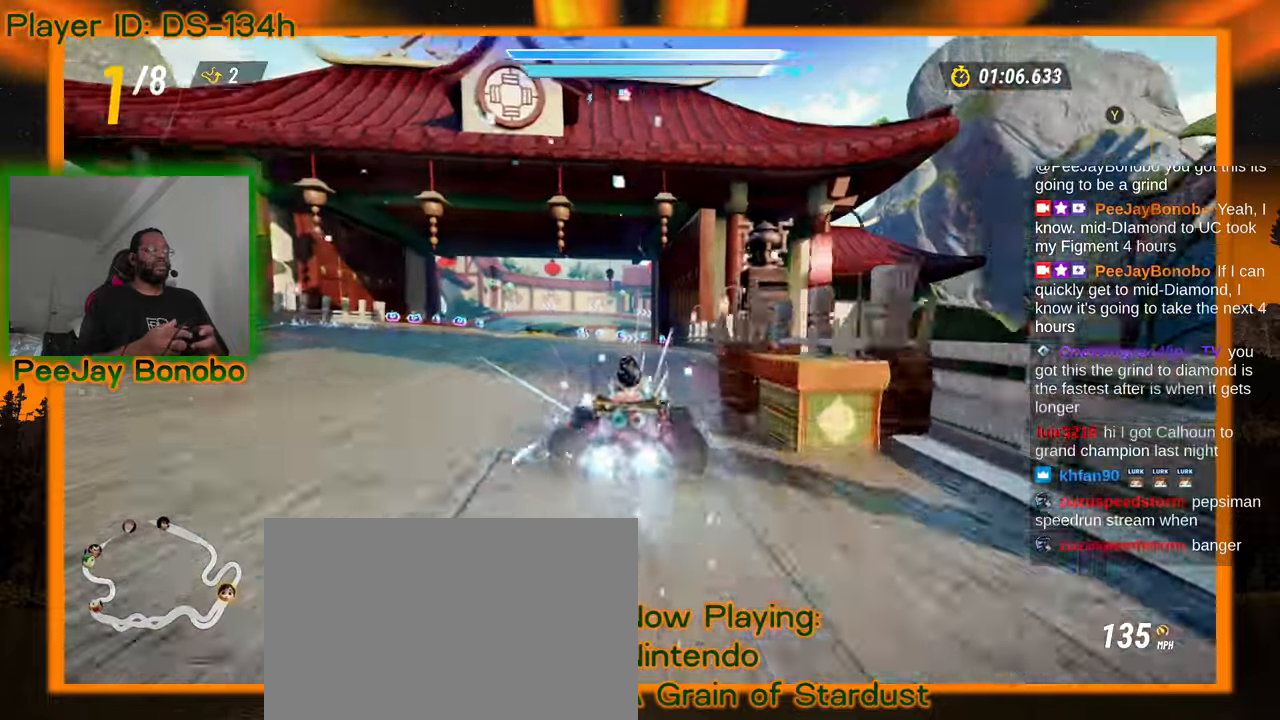
{"buttons": [], "left_stick": "center", "events": [[50, "left_stick", "center"]]}
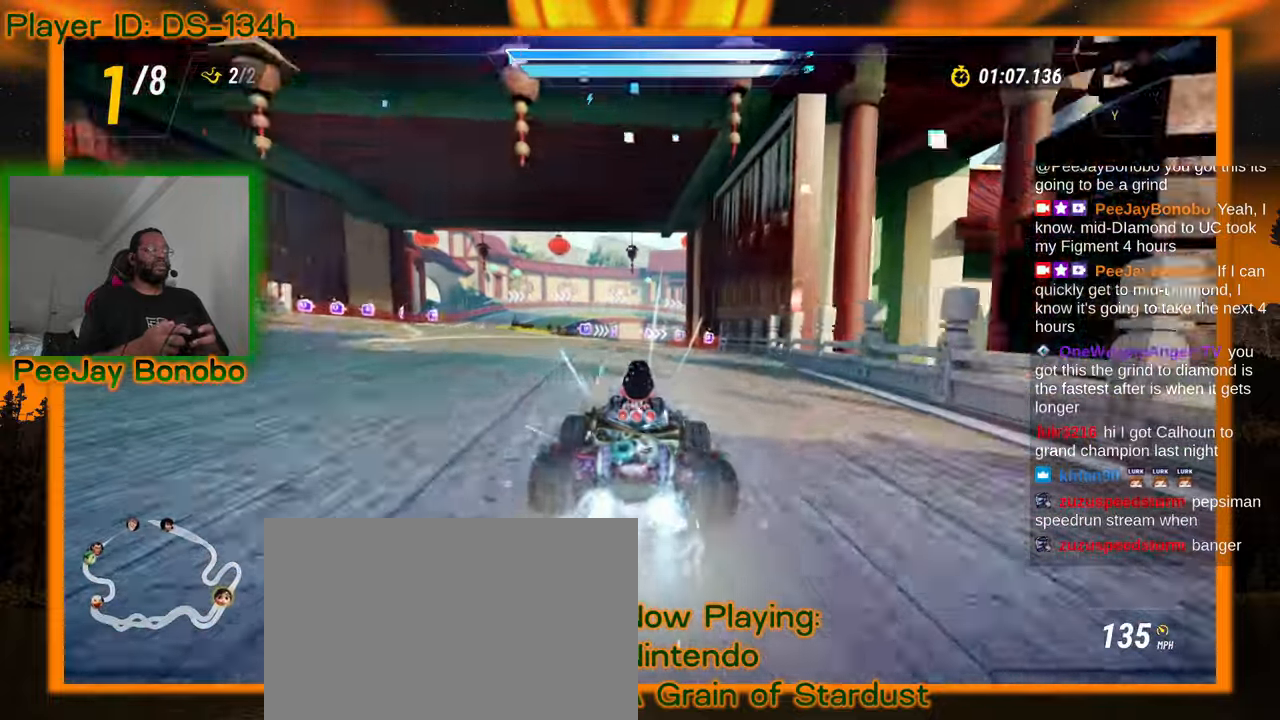
{"buttons": [], "left_stick": "center", "events": []}
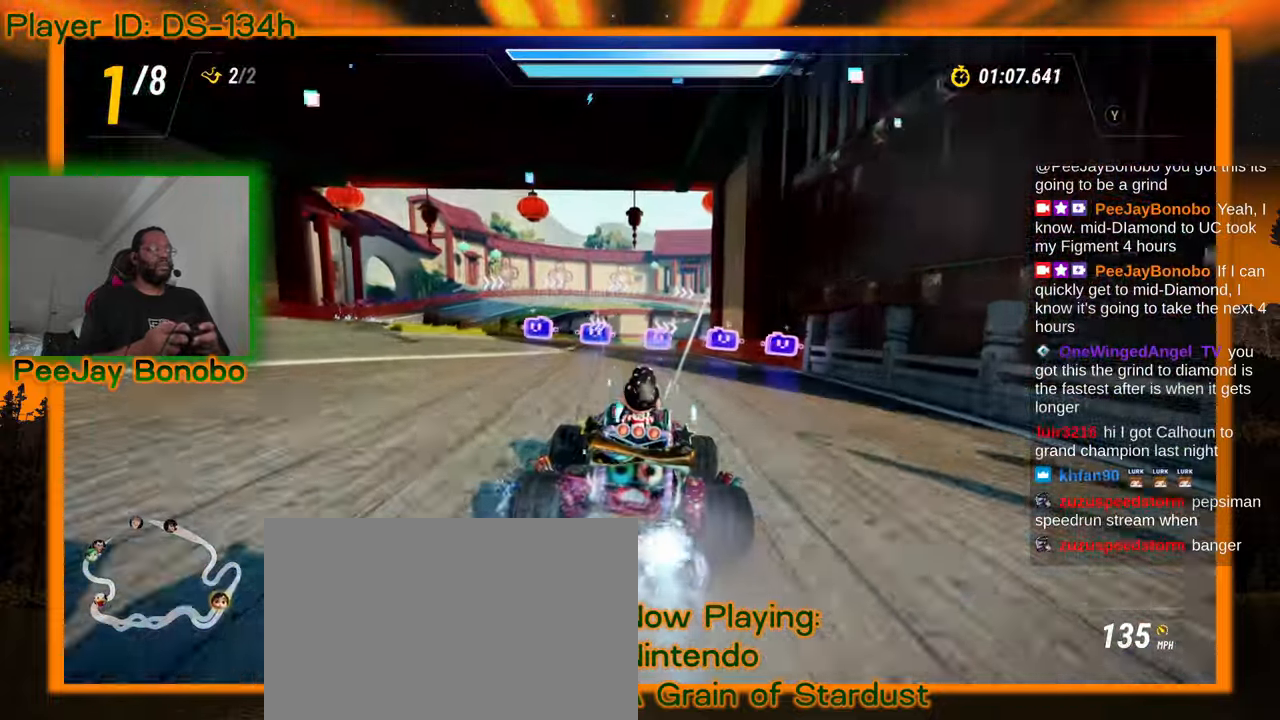
{"buttons": [], "left_stick": "center", "events": []}
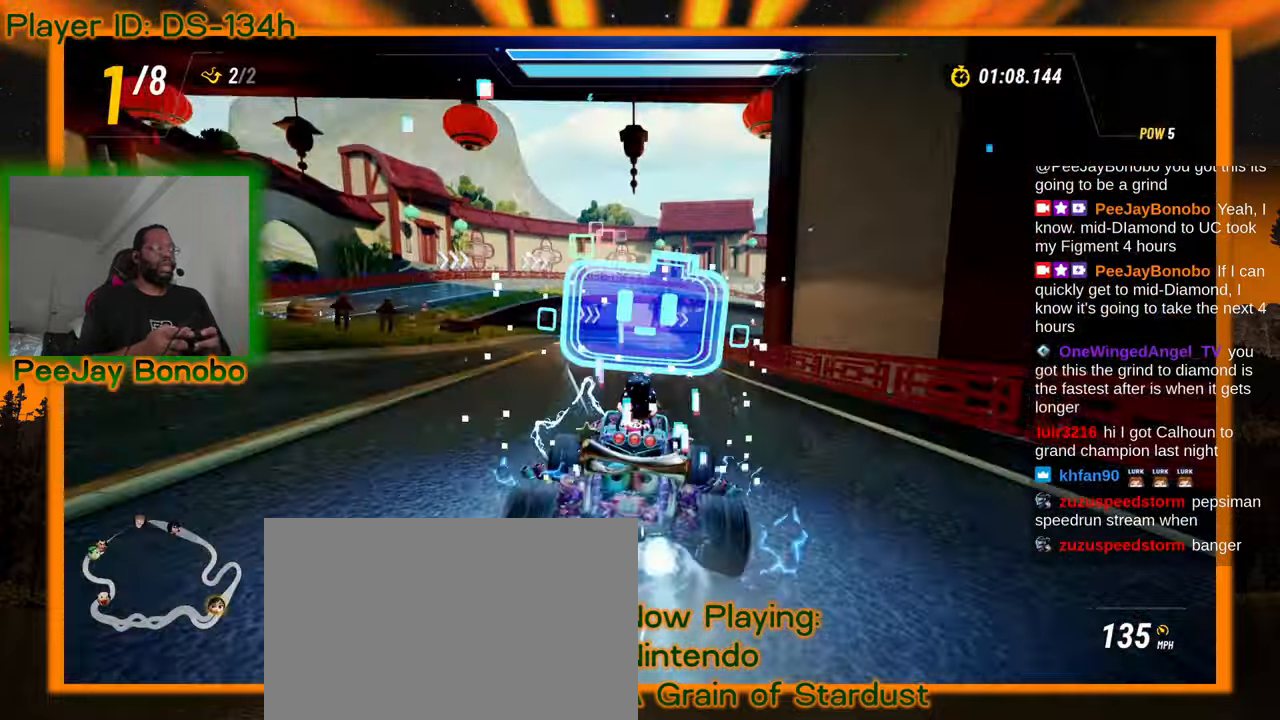
{"buttons": [], "left_stick": "center", "events": []}
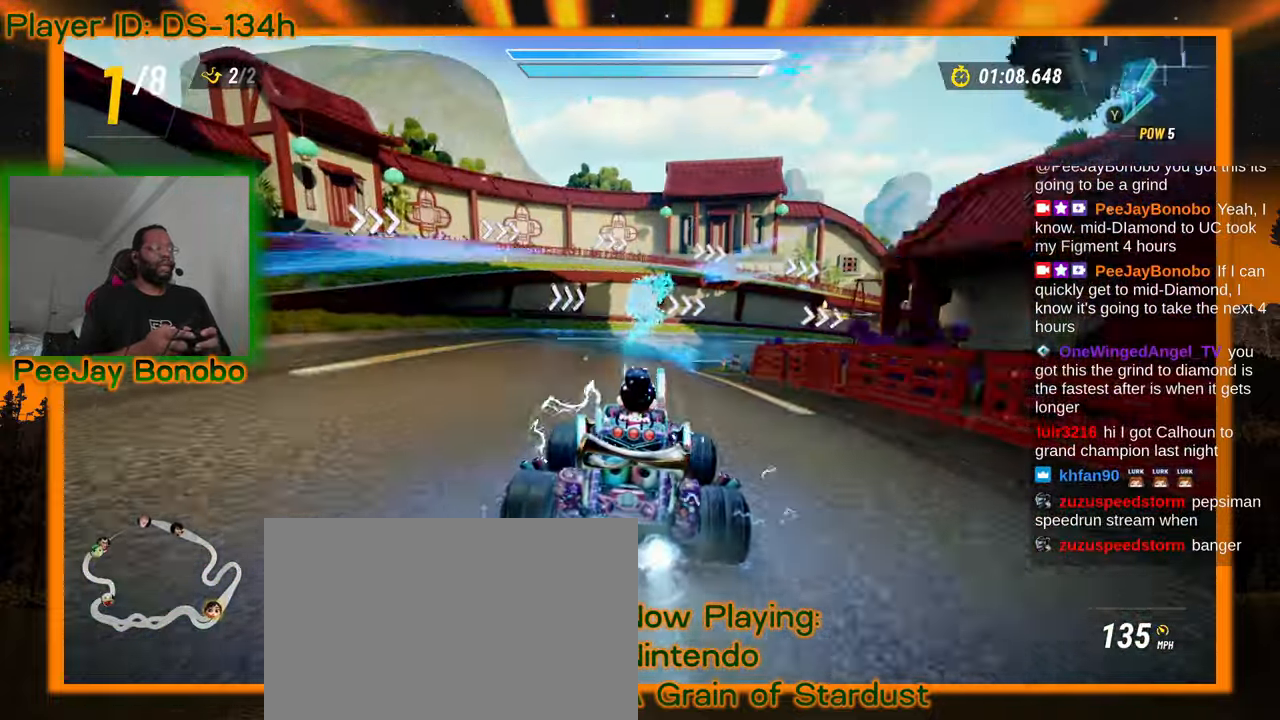
{"buttons": [], "left_stick": "right", "events": [[234, "left_stick", "right"]]}